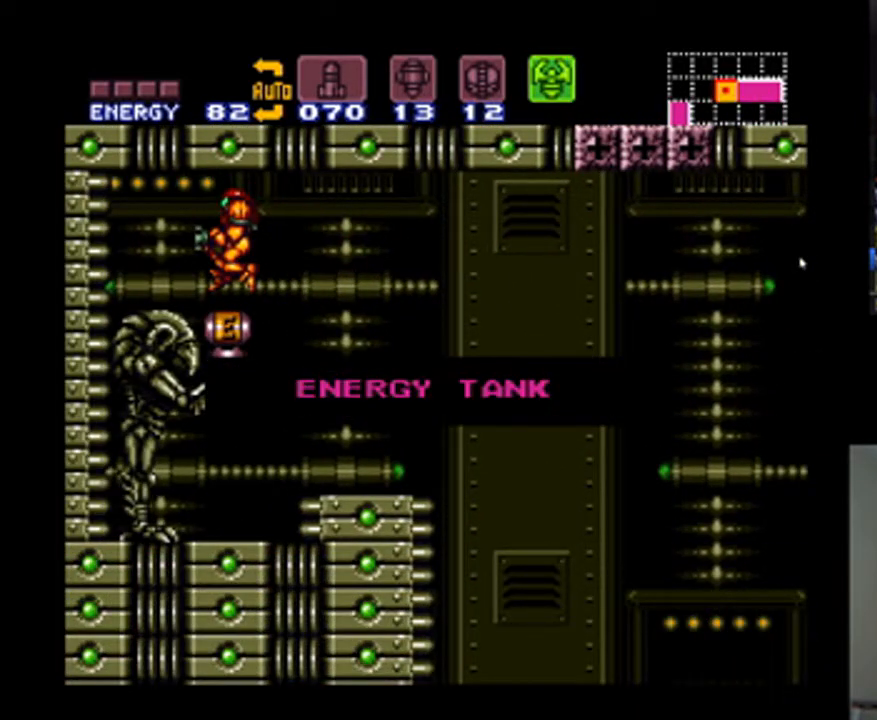
Gameplay with a controller (Nintendo layout); each line is a JSON object with the inputs held at the frame after it. "events" lists button and stick changes between this image and that frame as [ms after this image, input, new state], when the widget could be followed in between. Not read: L3 R3.
{"buttons": [], "events": []}
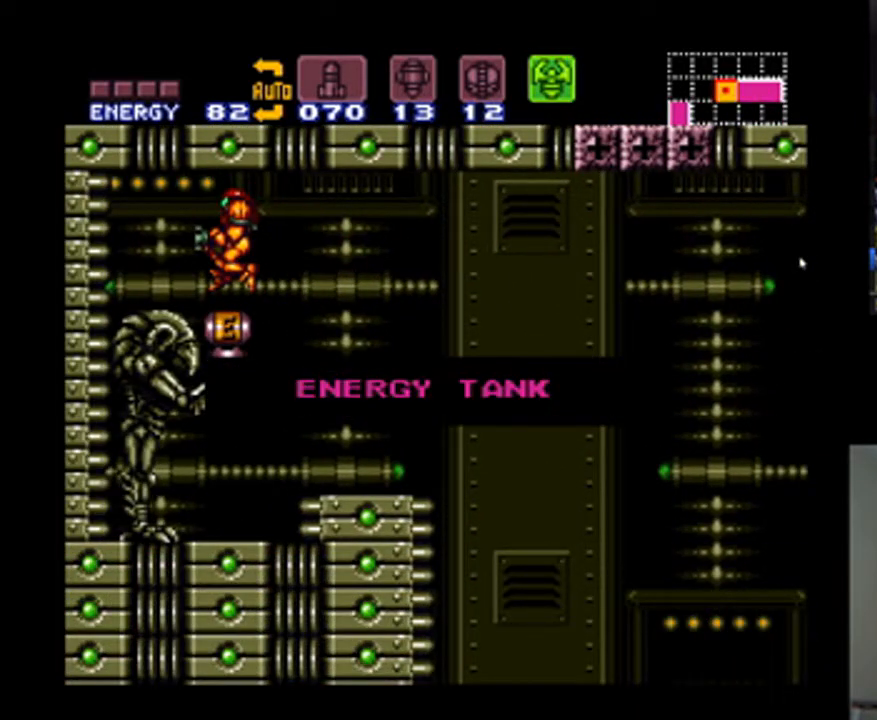
{"buttons": [], "events": []}
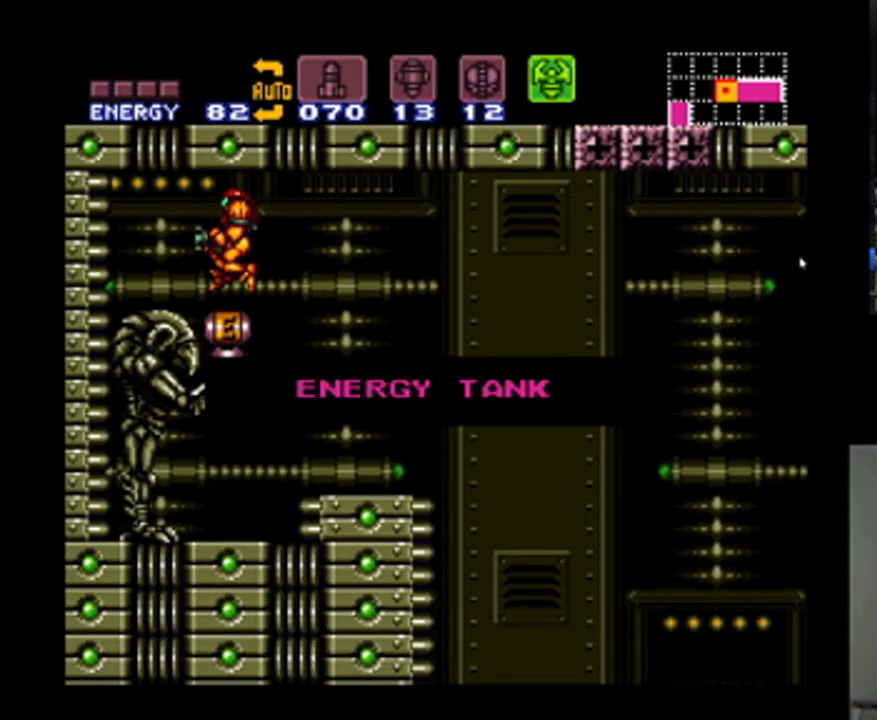
{"buttons": [], "events": []}
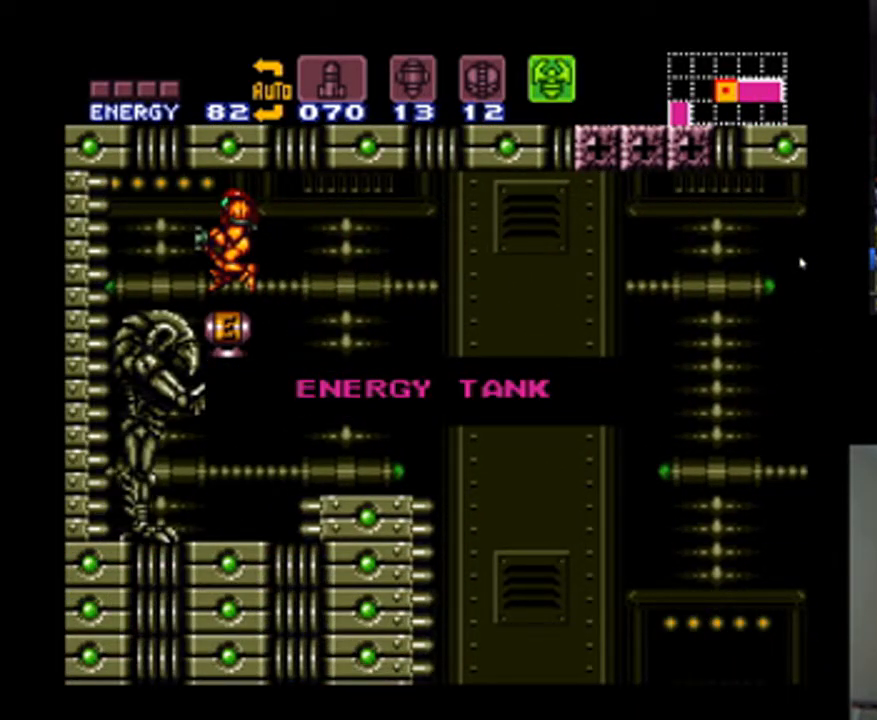
{"buttons": [], "events": [[133, "A", "down"], [167, "B", "down"], [333, "B", "up"], [367, "A", "up"]]}
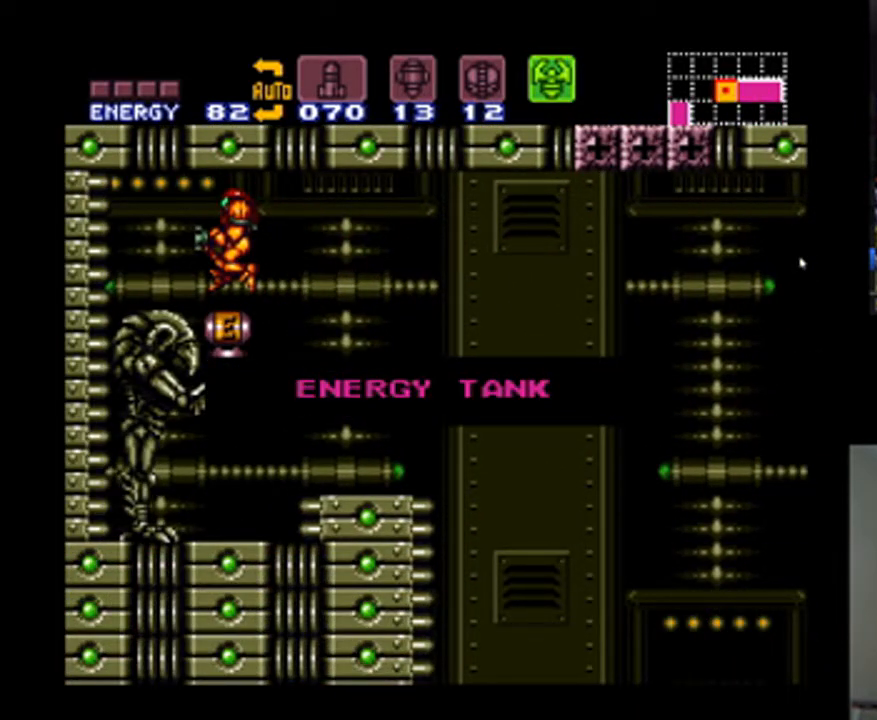
{"buttons": [], "events": [[200, "A", "down"], [200, "B", "down"], [400, "B", "up"], [433, "A", "up"]]}
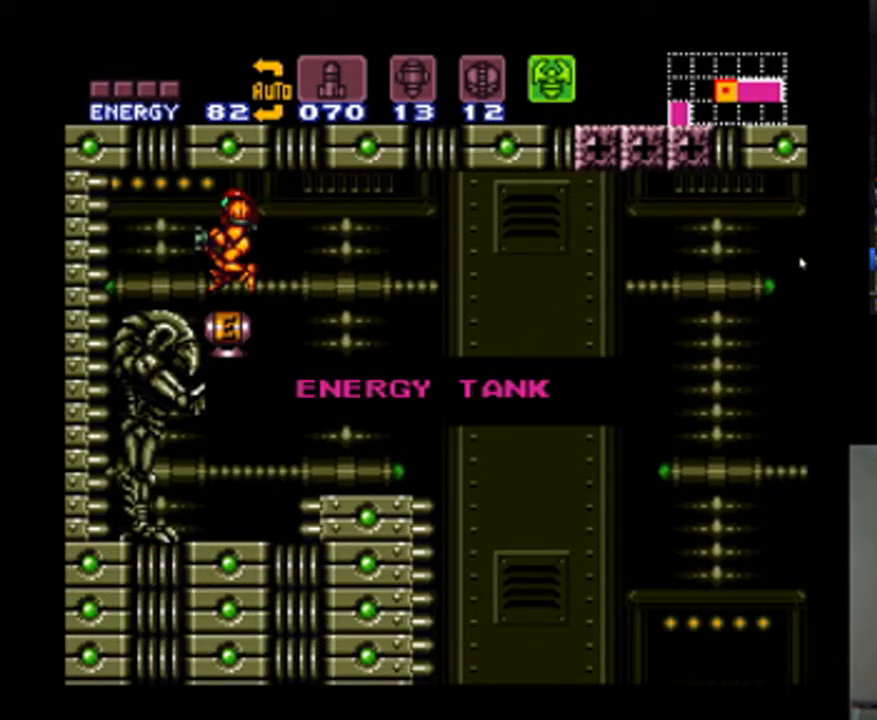
{"buttons": [], "events": [[167, "DPAD_RIGHT", "down"], [200, "A", "down"], [200, "B", "down"], [267, "DPAD_RIGHT", "up"], [367, "B", "up"], [433, "A", "up"]]}
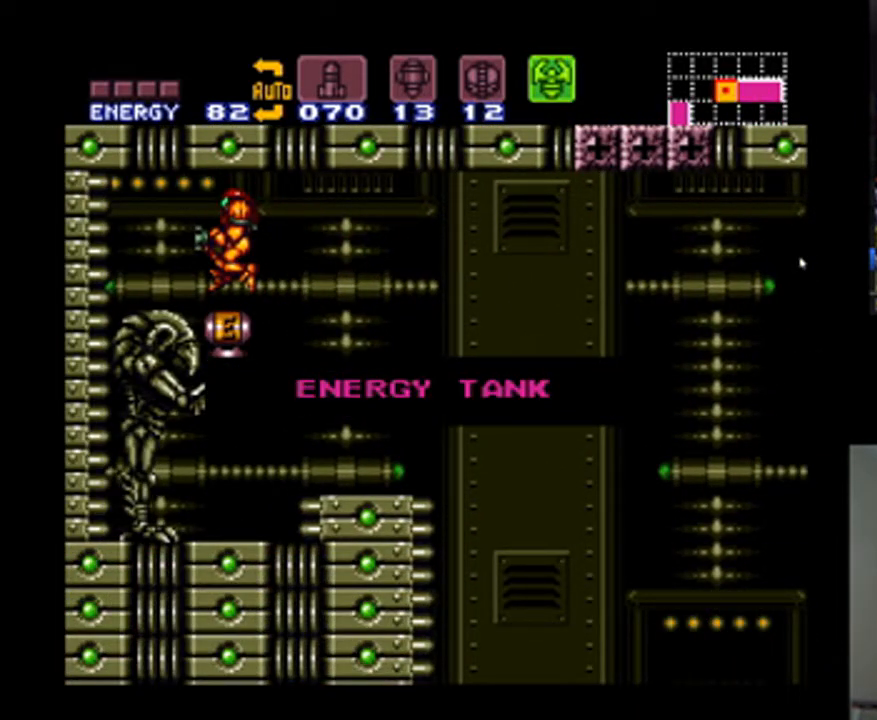
{"buttons": ["DPAD_RIGHT"], "events": [[67, "DPAD_RIGHT", "down"], [233, "A", "down"], [233, "B", "down"], [233, "DPAD_RIGHT", "up"], [367, "B", "up"], [400, "A", "up"], [467, "DPAD_RIGHT", "down"]]}
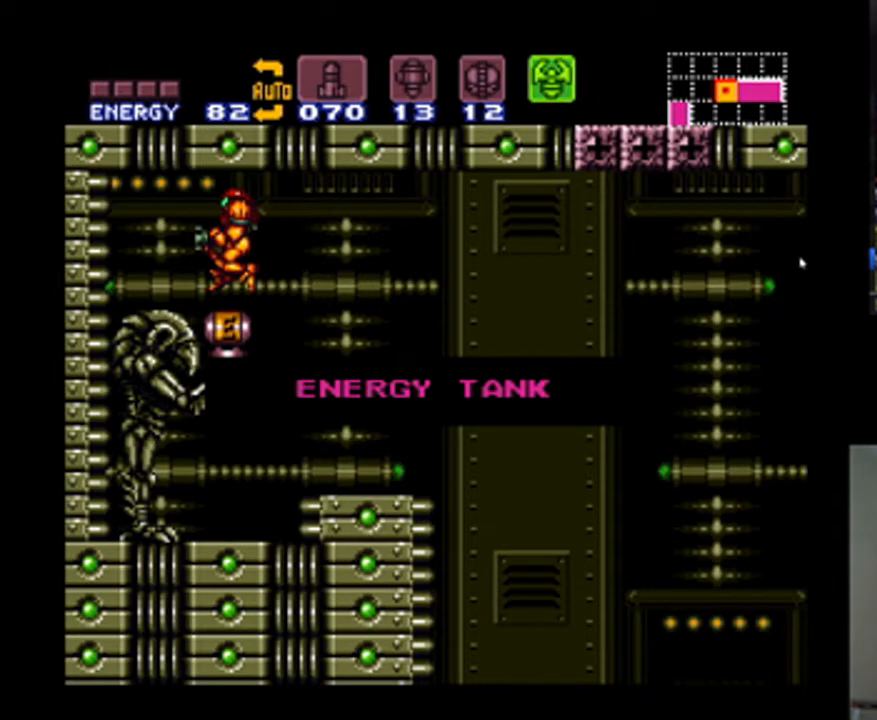
{"buttons": [], "events": [[133, "DPAD_RIGHT", "up"], [200, "A", "down"], [200, "B", "down"], [267, "DPAD_RIGHT", "down"], [400, "B", "up"], [433, "DPAD_RIGHT", "up"], [467, "A", "up"]]}
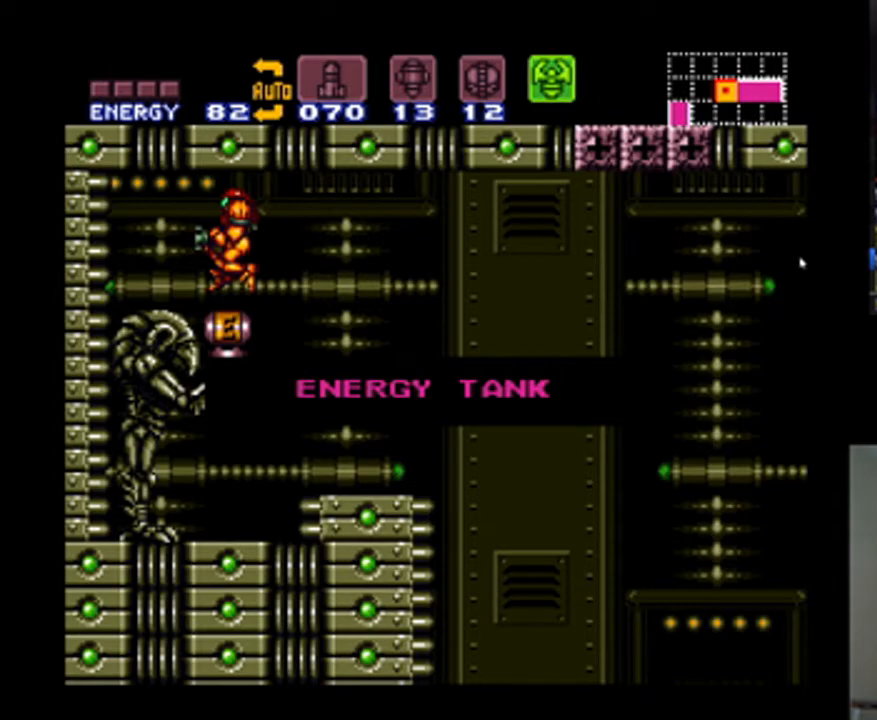
{"buttons": ["DPAD_RIGHT"], "events": [[133, "DPAD_RIGHT", "down"], [200, "A", "down"], [200, "B", "down"], [233, "DPAD_RIGHT", "up"], [400, "B", "up"], [400, "DPAD_RIGHT", "down"], [433, "A", "up"]]}
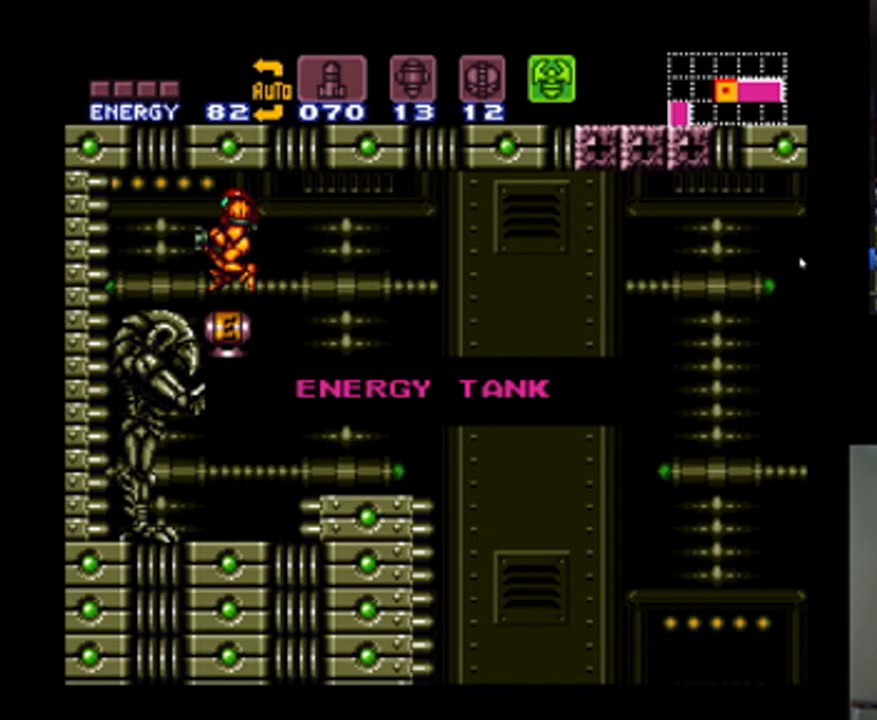
{"buttons": [], "events": [[67, "DPAD_RIGHT", "up"], [233, "A", "down"], [233, "B", "down"], [300, "DPAD_RIGHT", "down"], [433, "A", "up"], [433, "B", "up"], [467, "DPAD_RIGHT", "up"]]}
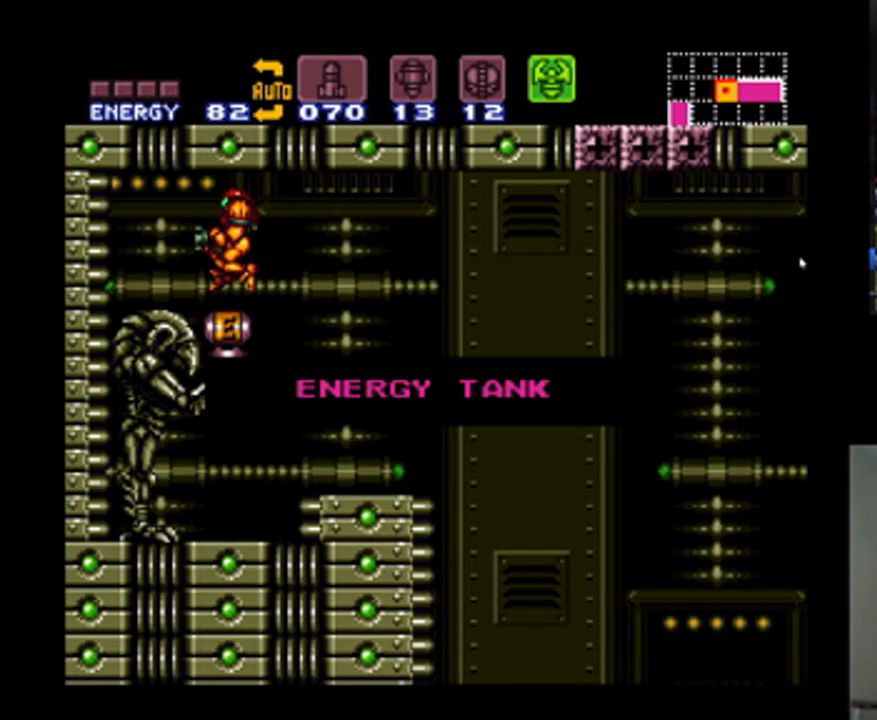
{"buttons": ["DPAD_RIGHT"], "events": [[100, "DPAD_RIGHT", "down"]]}
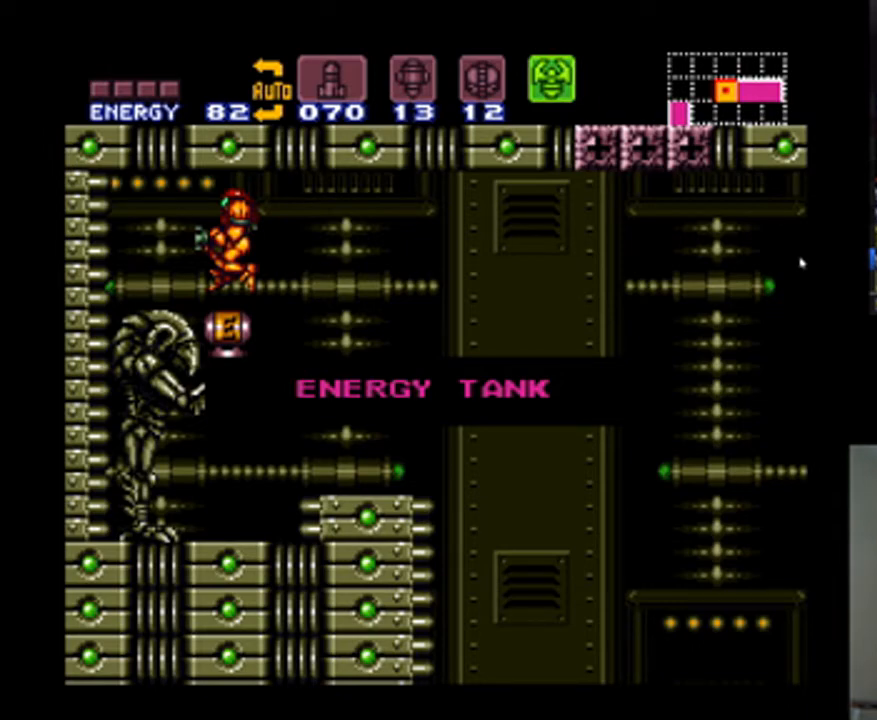
{"buttons": ["DPAD_RIGHT"], "events": [[133, "DPAD_RIGHT", "up"], [233, "A", "down"], [233, "B", "down"], [333, "DPAD_RIGHT", "down"], [367, "B", "up"], [400, "A", "up"]]}
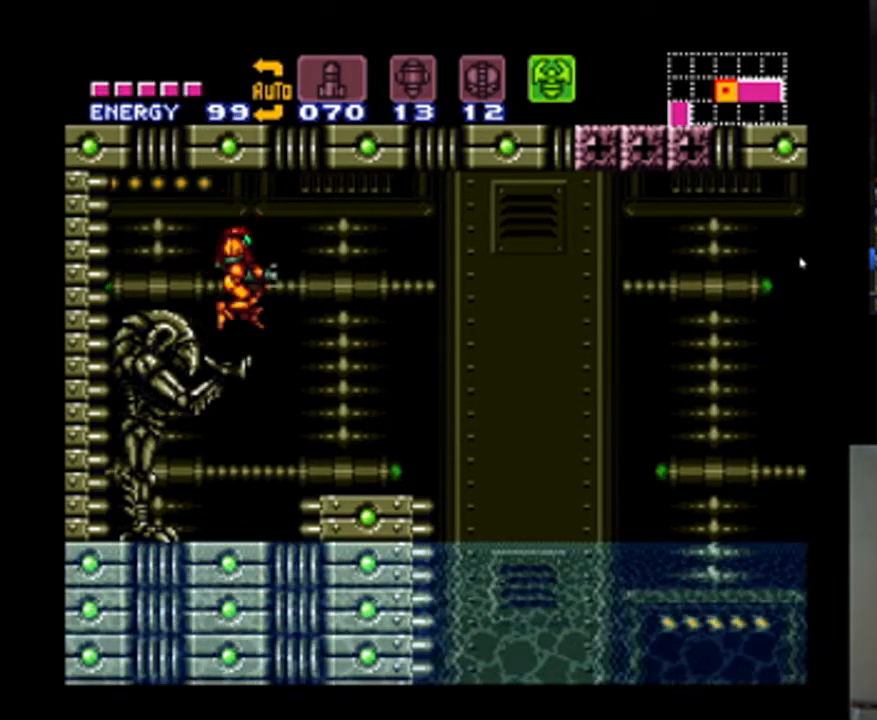
{"buttons": [], "events": [[367, "DPAD_RIGHT", "up"]]}
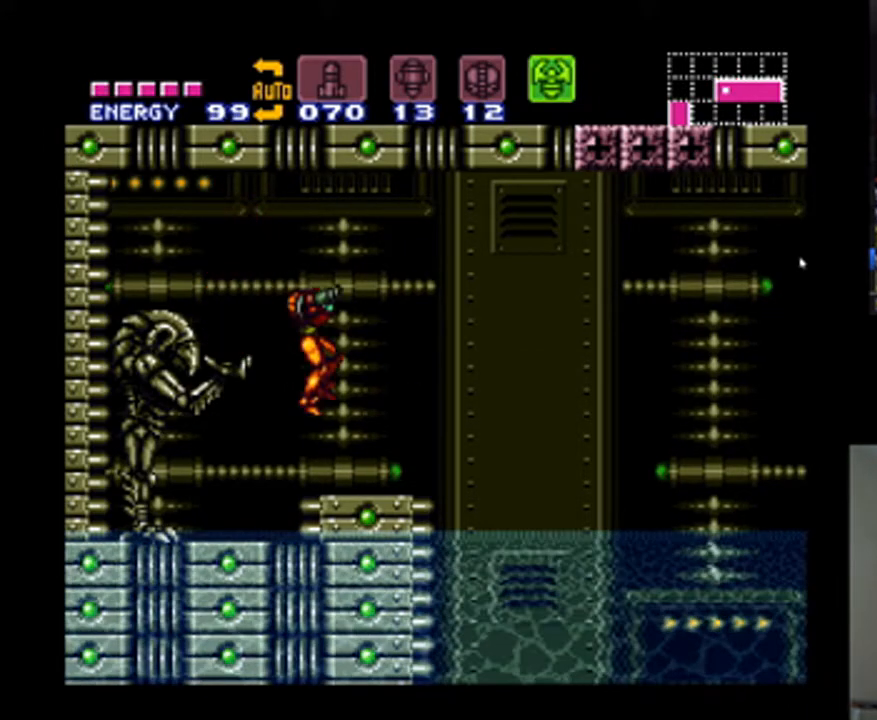
{"buttons": [], "events": [[333, "DPAD_RIGHT", "down"], [500, "DPAD_RIGHT", "up"]]}
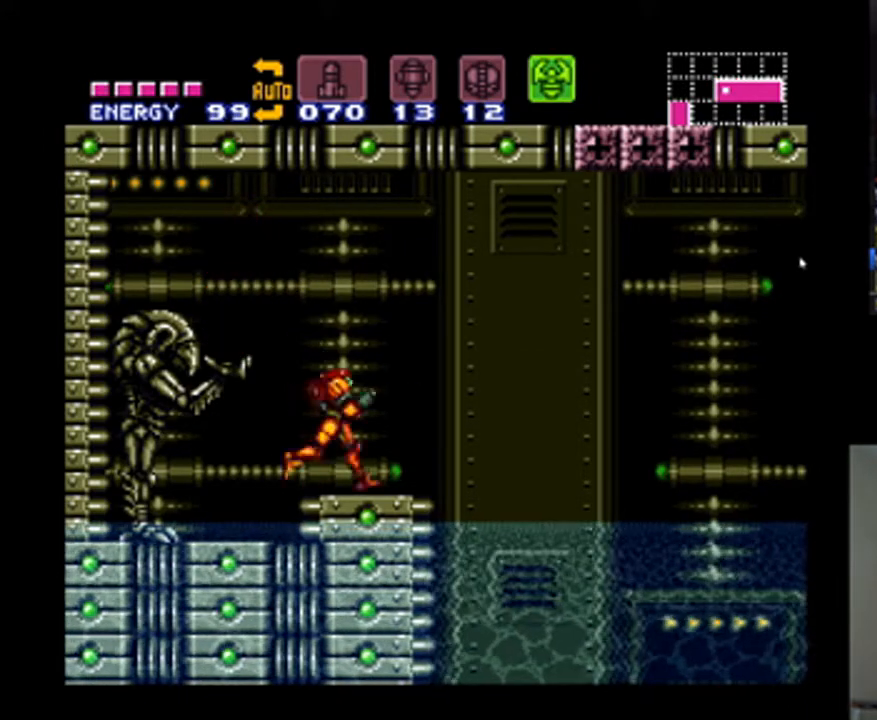
{"buttons": [], "events": [[300, "DPAD_RIGHT", "down"], [367, "DPAD_RIGHT", "up"]]}
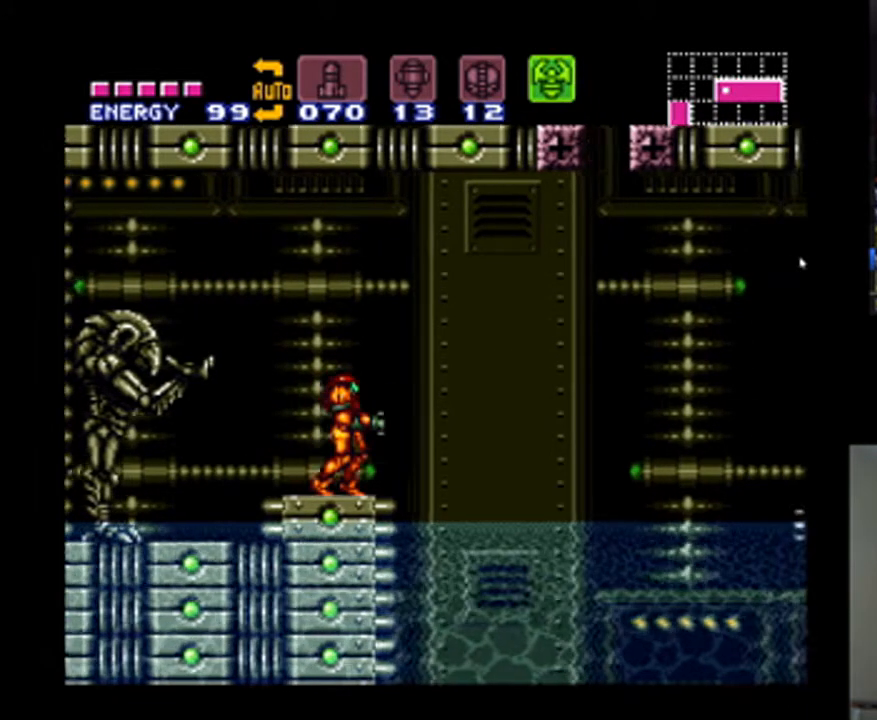
{"buttons": ["R1"], "events": [[100, "DPAD_RIGHT", "down"], [167, "DPAD_RIGHT", "up"], [333, "R1", "down"]]}
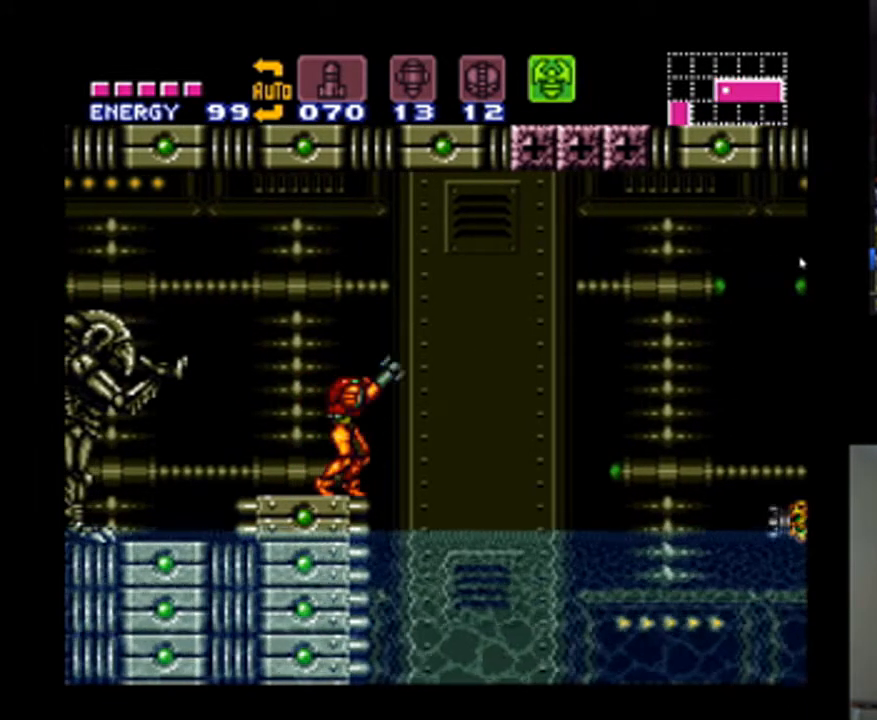
{"buttons": ["Y", "R1"], "events": [[33, "Y", "down"]]}
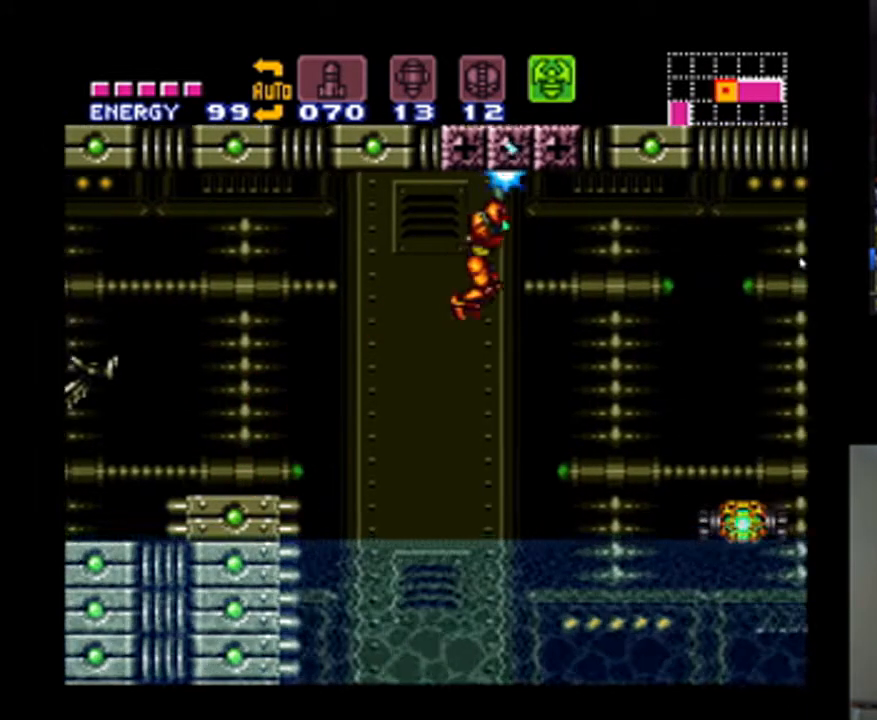
{"buttons": ["Y", "R1"], "events": [[133, "DPAD_DOWN", "down"], [433, "DPAD_DOWN", "up"]]}
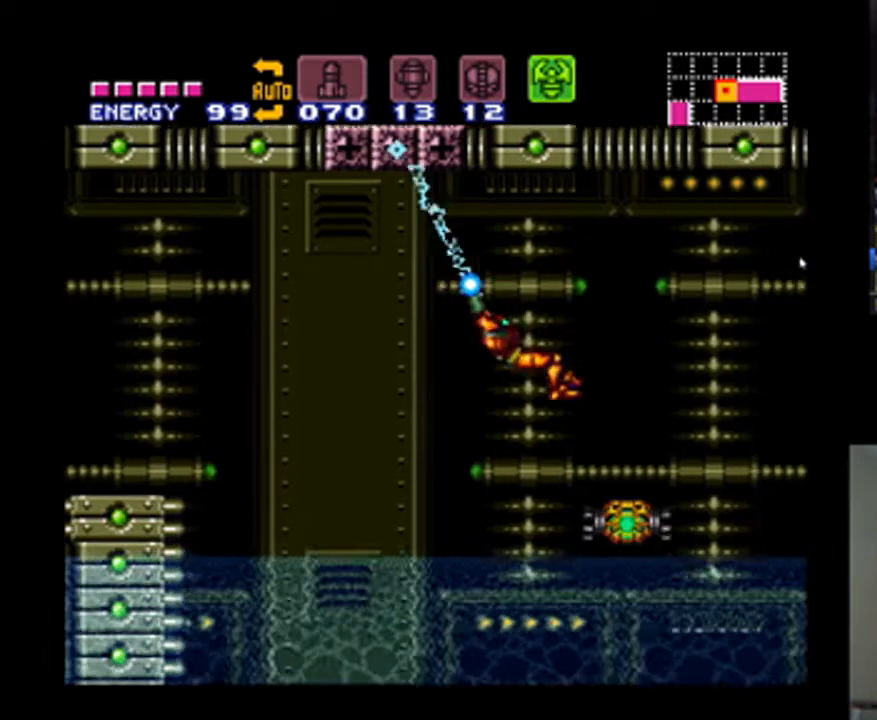
{"buttons": ["Y", "R1"], "events": [[33, "DPAD_LEFT", "down"], [200, "DPAD_LEFT", "up"]]}
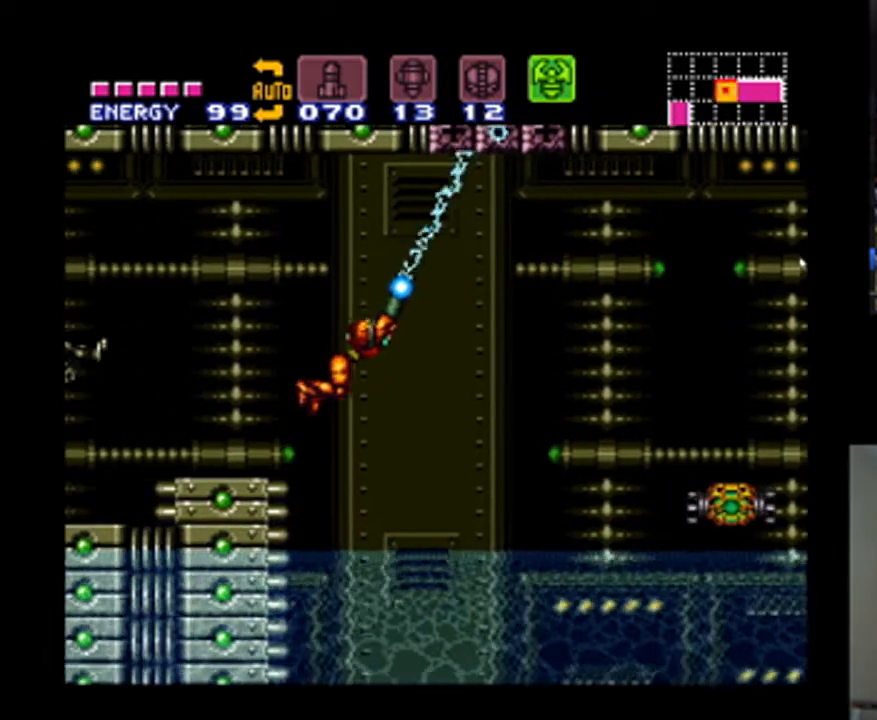
{"buttons": ["Y", "R1", "DPAD_RIGHT"], "events": [[100, "DPAD_RIGHT", "down"]]}
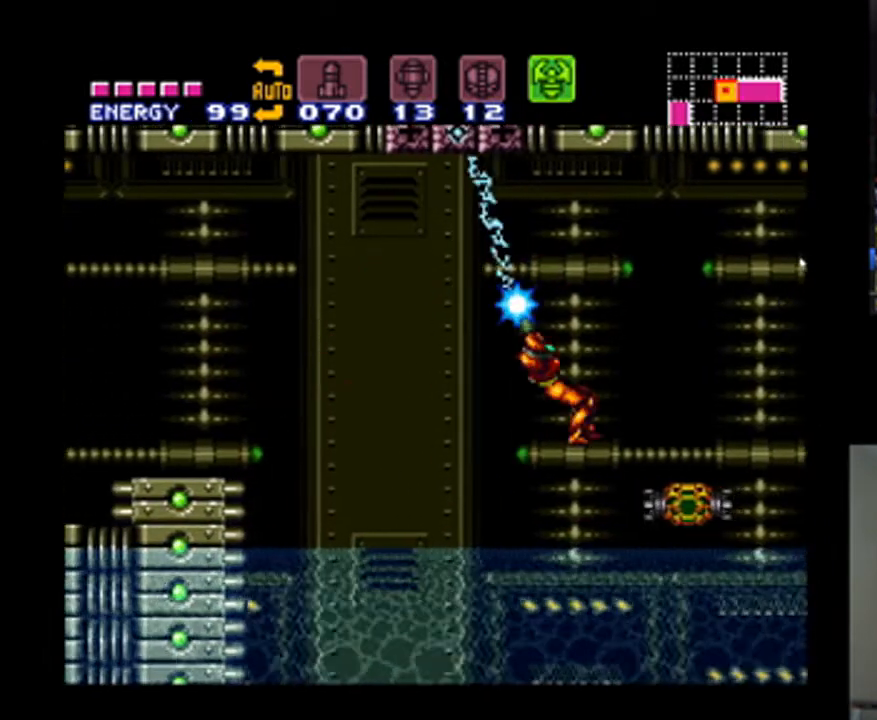
{"buttons": ["DPAD_LEFT"], "events": [[200, "DPAD_RIGHT", "up"], [200, "R1", "up"], [200, "Y", "up"], [333, "DPAD_LEFT", "down"]]}
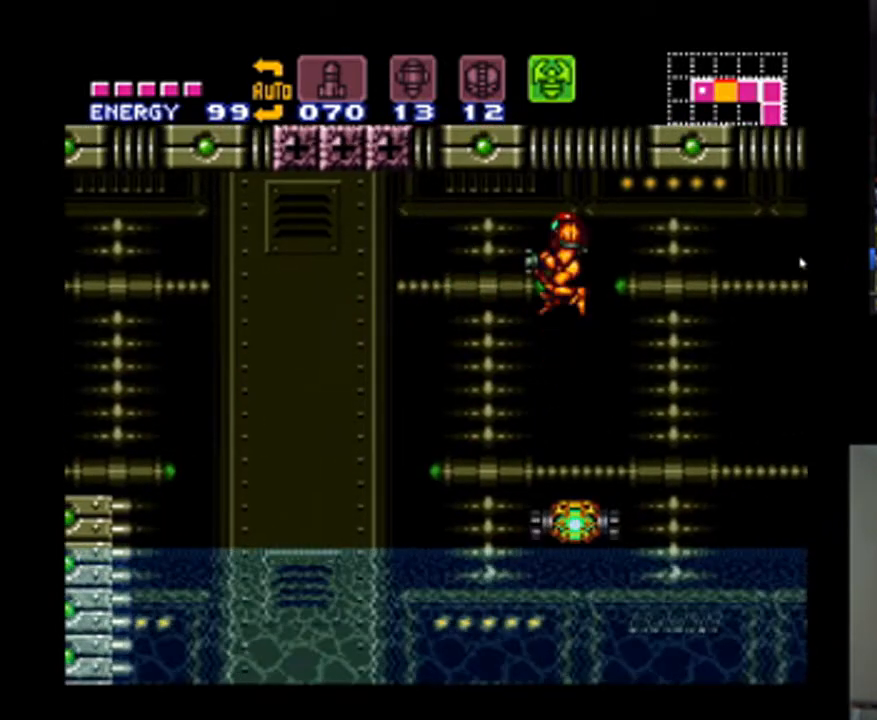
{"buttons": [], "events": [[67, "DPAD_LEFT", "up"], [100, "DPAD_RIGHT", "down"], [300, "DPAD_RIGHT", "up"]]}
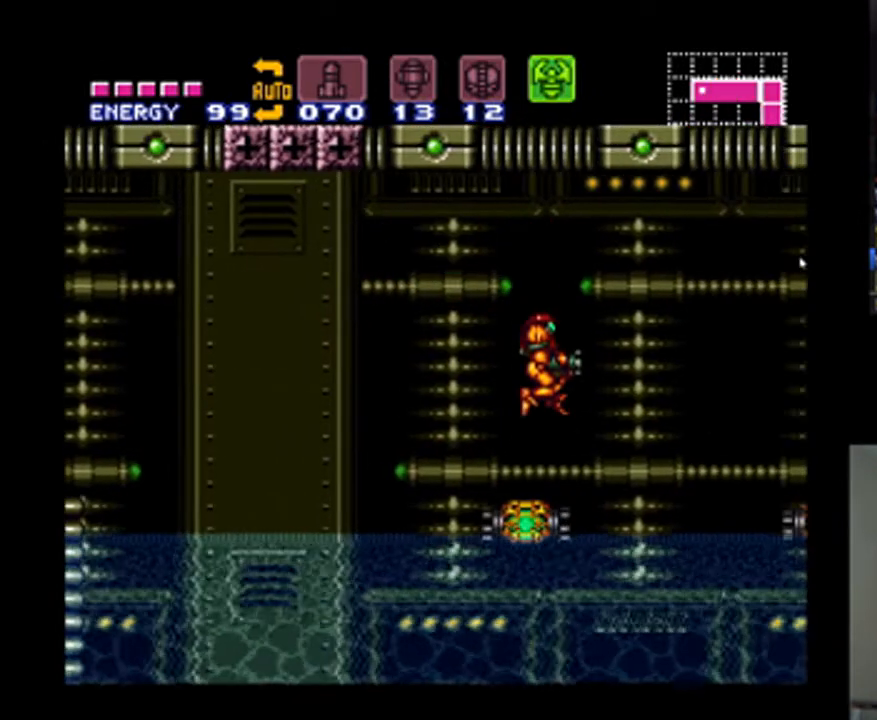
{"buttons": ["B"], "events": [[267, "B", "down"]]}
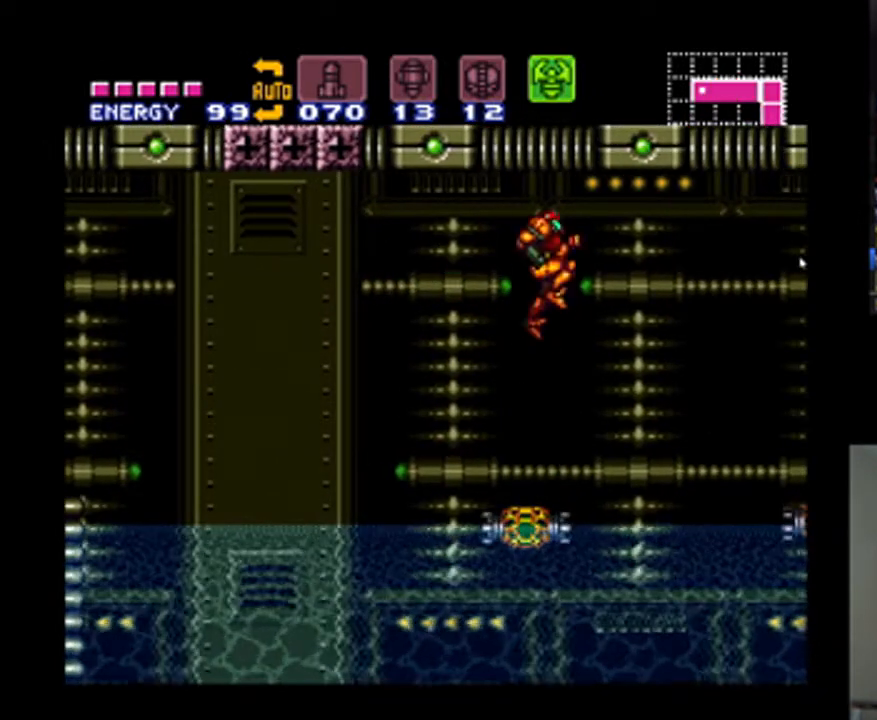
{"buttons": [], "events": [[67, "B", "up"], [167, "DPAD_LEFT", "down"], [300, "DPAD_LEFT", "up"], [333, "DPAD_RIGHT", "down"], [433, "DPAD_RIGHT", "up"]]}
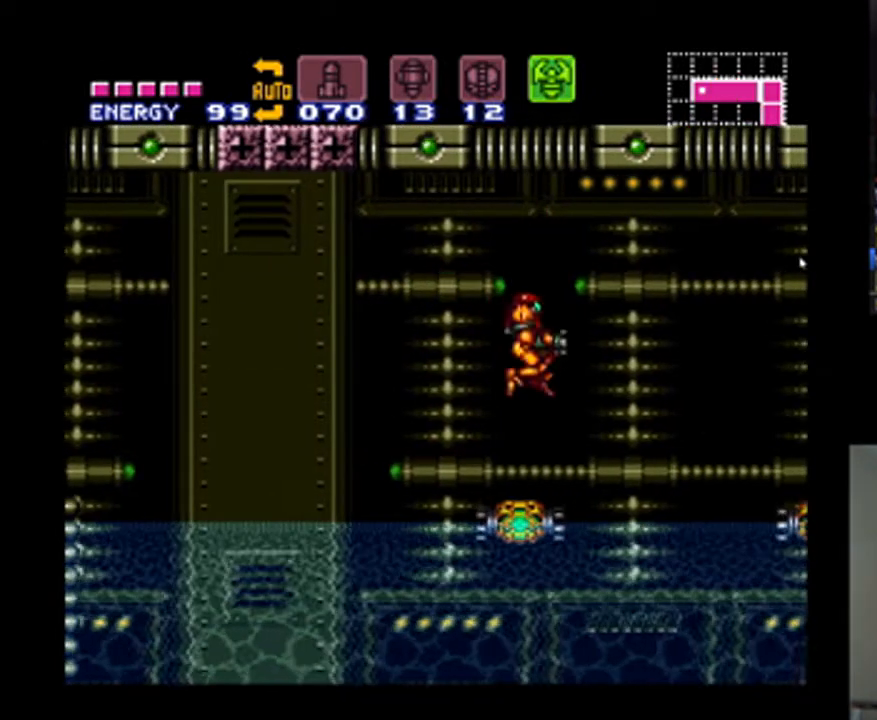
{"buttons": ["DPAD_LEFT"], "events": [[233, "B", "down"], [433, "B", "up"], [467, "DPAD_LEFT", "down"]]}
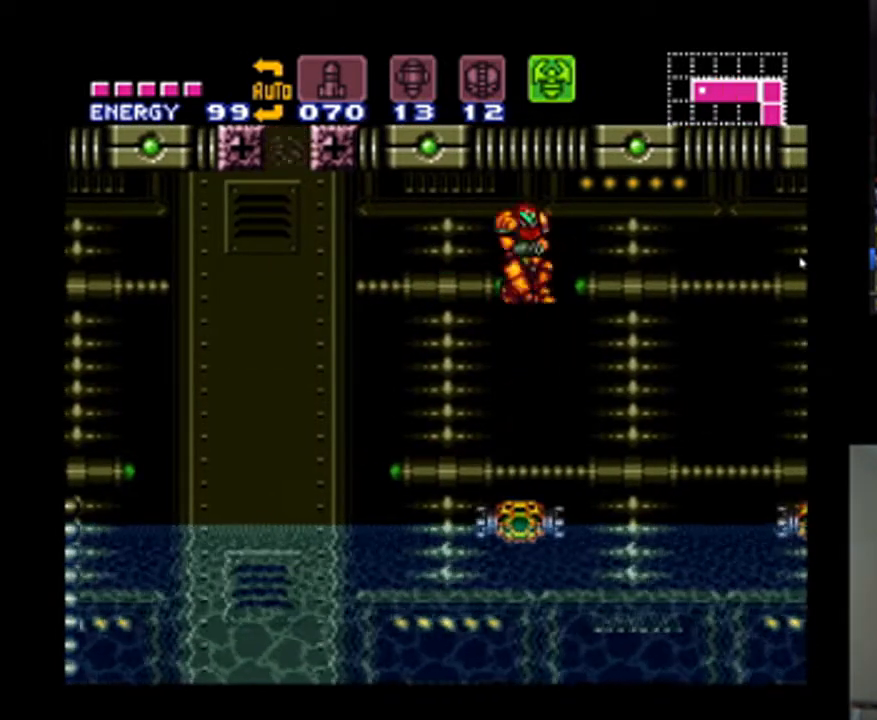
{"buttons": ["A"], "events": [[167, "A", "down"], [200, "DPAD_LEFT", "up"], [233, "DPAD_RIGHT", "down"], [333, "DPAD_RIGHT", "up"]]}
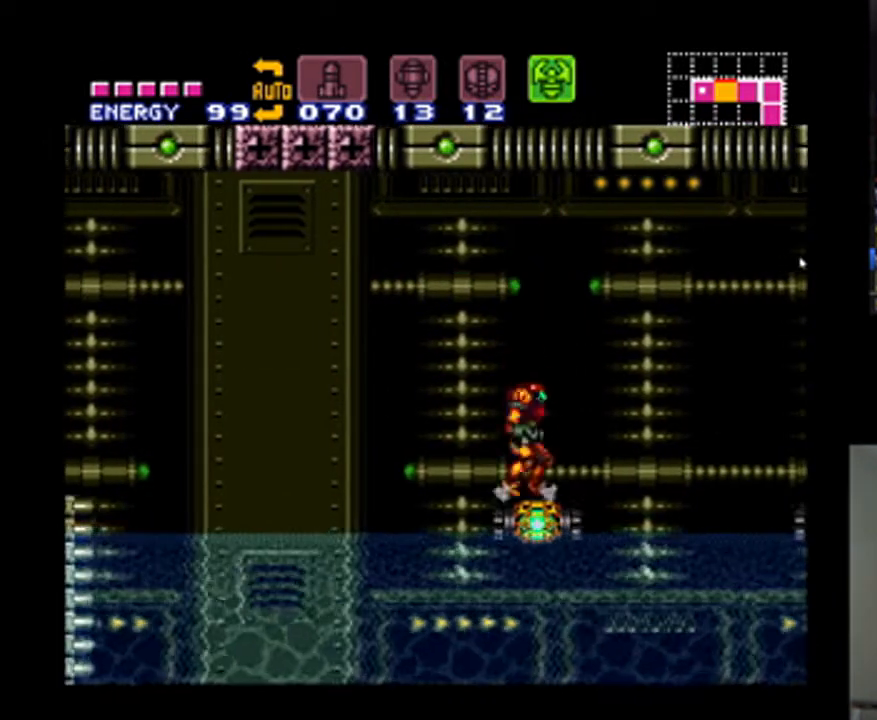
{"buttons": ["A", "B", "DPAD_RIGHT"], "events": [[33, "DPAD_RIGHT", "down"], [200, "B", "down"]]}
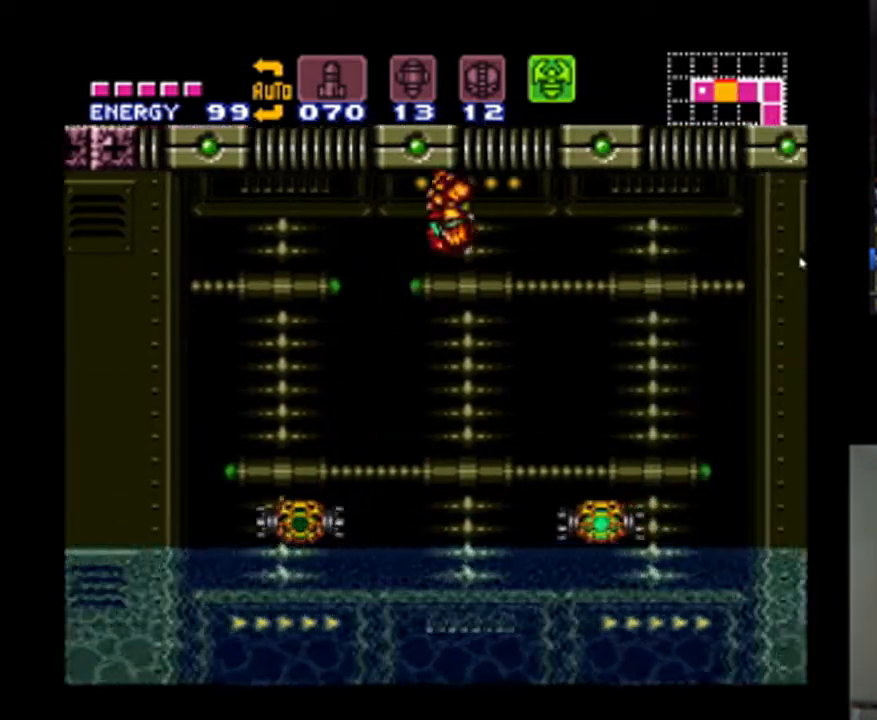
{"buttons": ["A", "DPAD_UP", "DPAD_RIGHT"], "events": [[200, "B", "up"], [300, "DPAD_UP", "down"], [333, "DPAD_RIGHT", "up"], [367, "DPAD_LEFT", "down"], [500, "DPAD_LEFT", "up"], [500, "DPAD_RIGHT", "down"]]}
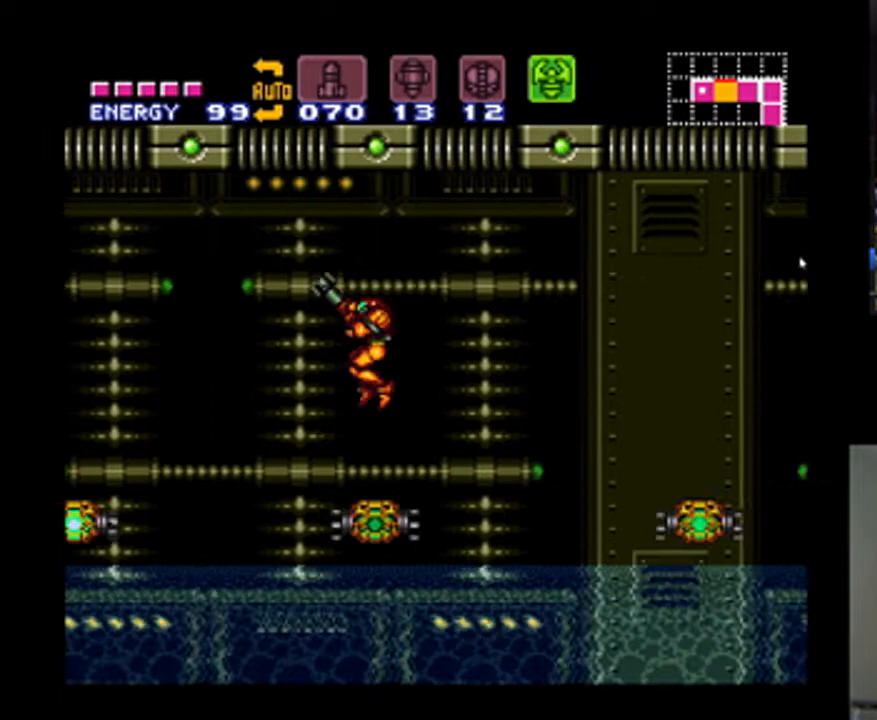
{"buttons": ["A", "B"], "events": [[33, "DPAD_UP", "up"], [133, "DPAD_RIGHT", "up"], [333, "B", "down"]]}
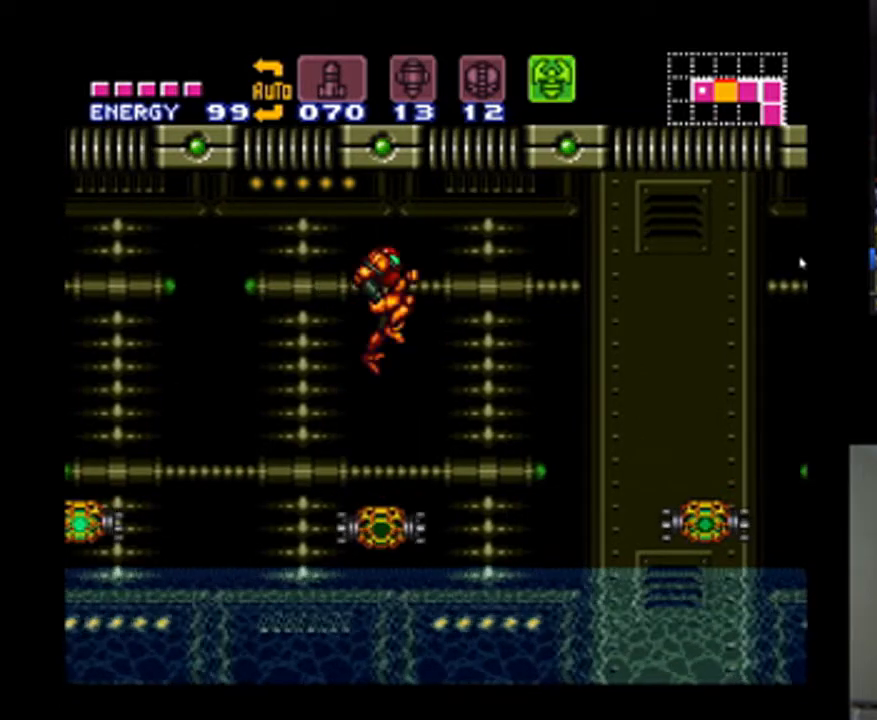
{"buttons": ["A"], "events": [[133, "B", "up"]]}